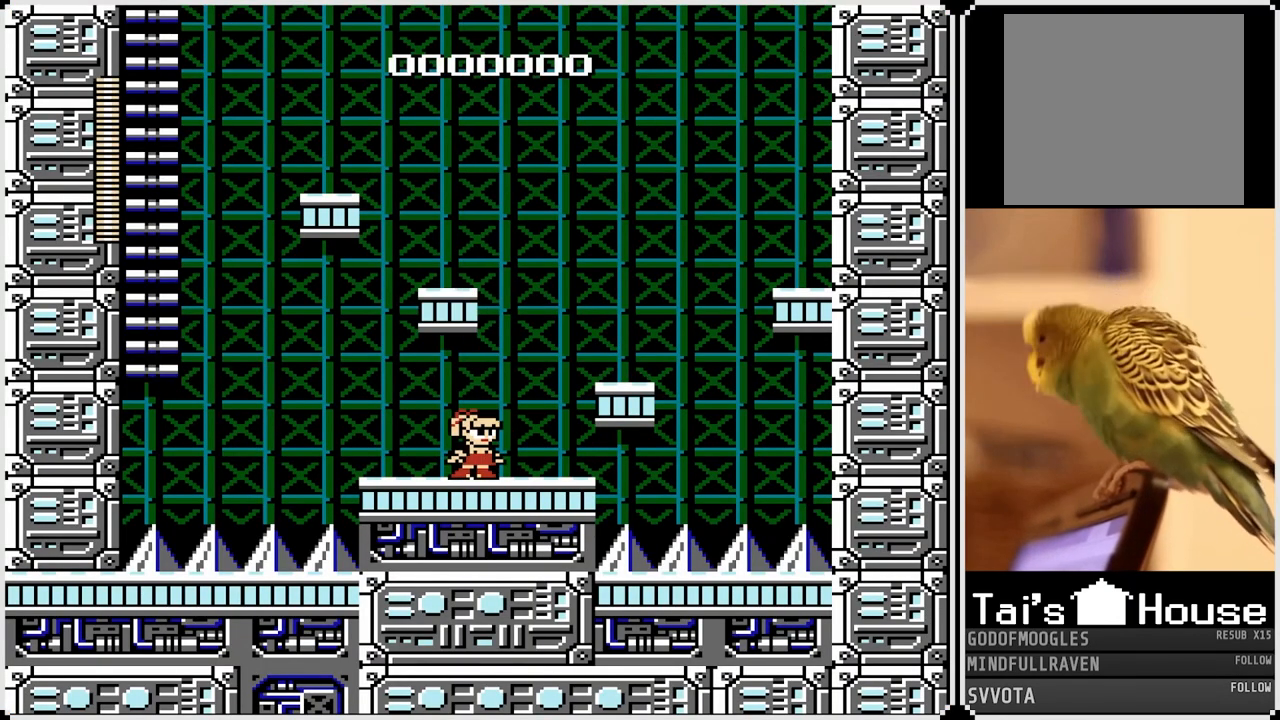
Gameplay with a controller (PlayStation layout); each line is a JSON object with the inputs held at the frame after it. "events" lists button and stick changes between this image and that frame as [ms after this image, input, new state], when the widget could be followed in between.
{"buttons": ["CROSS", "DPAD_RIGHT"], "left_stick": "center", "right_stick": "center", "events": [[183, "DPAD_RIGHT", "down"], [367, "CROSS", "down"]]}
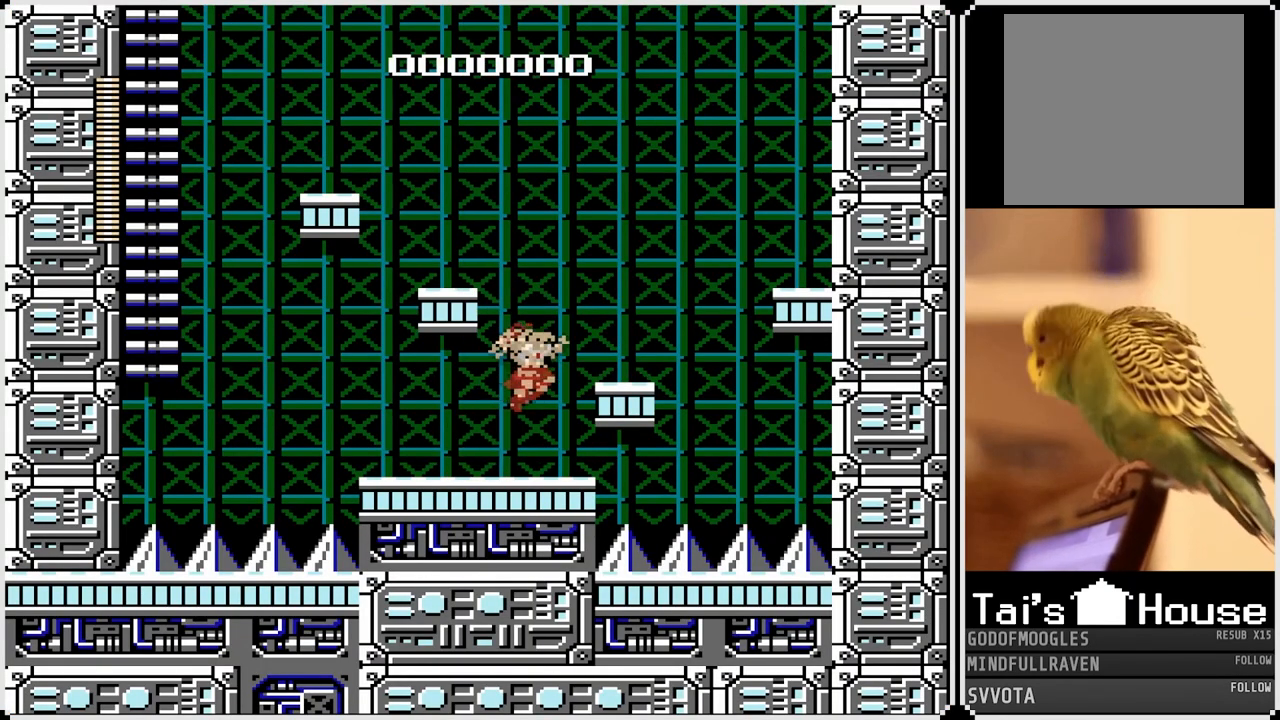
{"buttons": ["CROSS", "DPAD_LEFT"], "left_stick": "center", "right_stick": "center", "events": [[50, "CROSS", "up"], [217, "DPAD_RIGHT", "up"], [333, "DPAD_LEFT", "down"], [350, "CROSS", "down"]]}
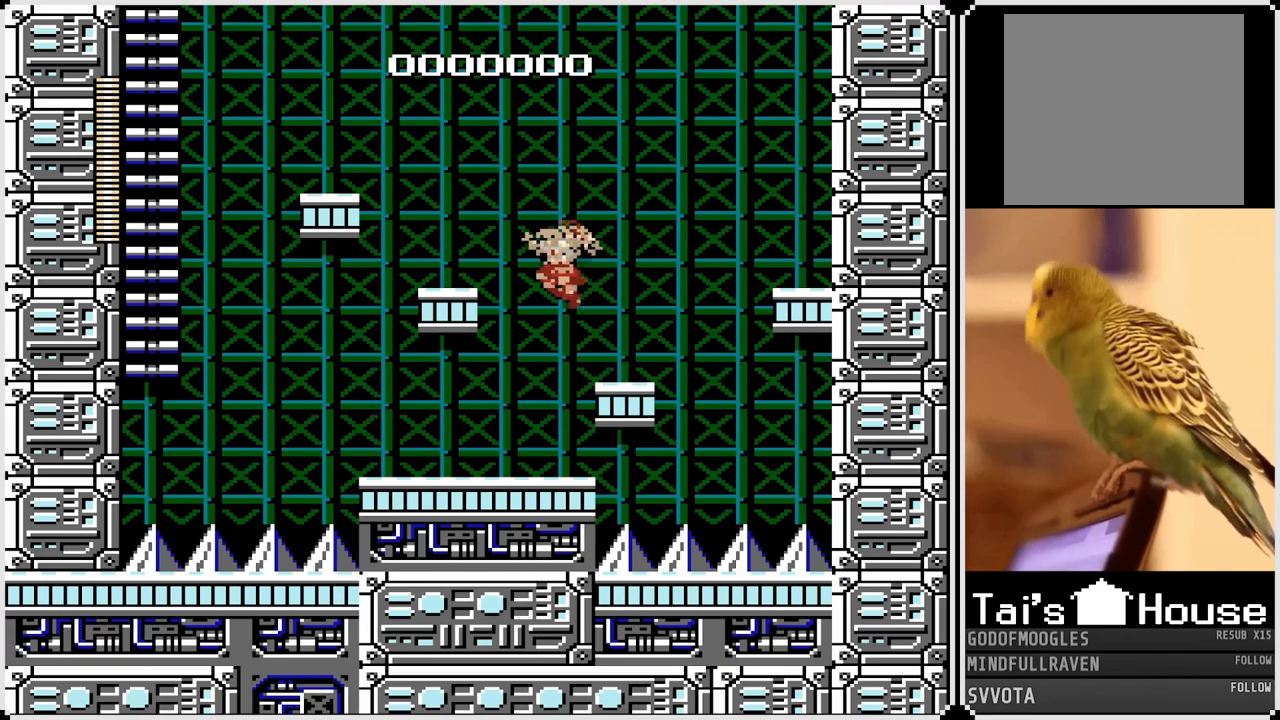
{"buttons": ["CROSS"], "left_stick": "center", "right_stick": "center", "events": [[100, "CROSS", "up"], [433, "CROSS", "down"], [467, "DPAD_LEFT", "up"]]}
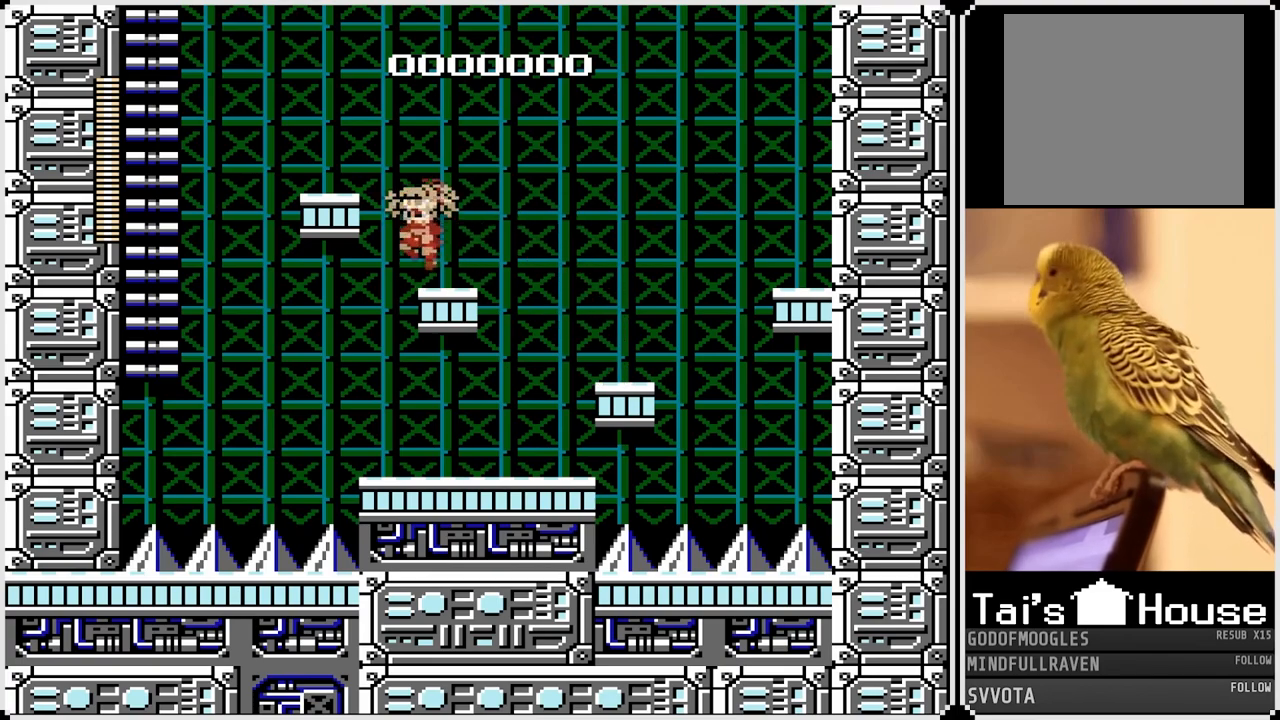
{"buttons": [], "left_stick": "center", "right_stick": "center", "events": [[167, "DPAD_LEFT", "down"], [283, "SQUARE", "down"], [333, "CROSS", "up"], [350, "DPAD_LEFT", "up"], [433, "SQUARE", "up"]]}
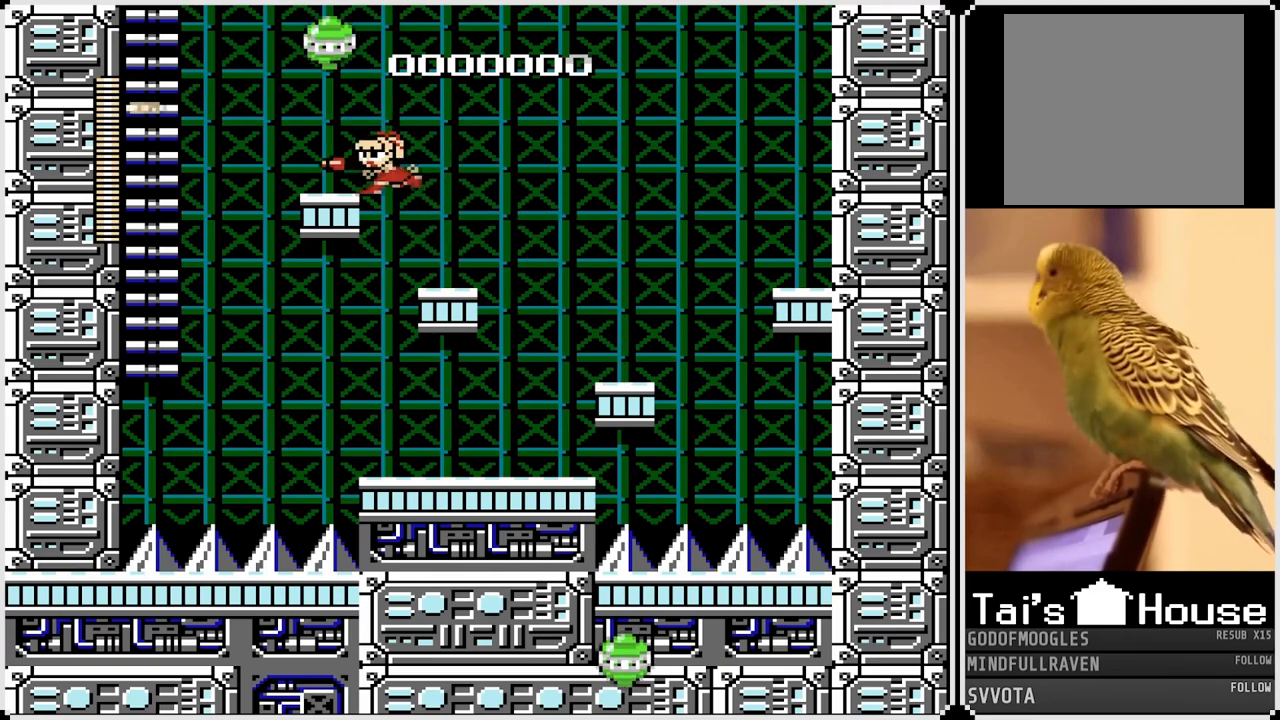
{"buttons": ["SQUARE"], "left_stick": "center", "right_stick": "center", "events": [[133, "CROSS", "down"], [200, "SQUARE", "down"], [333, "CROSS", "up"], [383, "SQUARE", "up"], [467, "SQUARE", "down"]]}
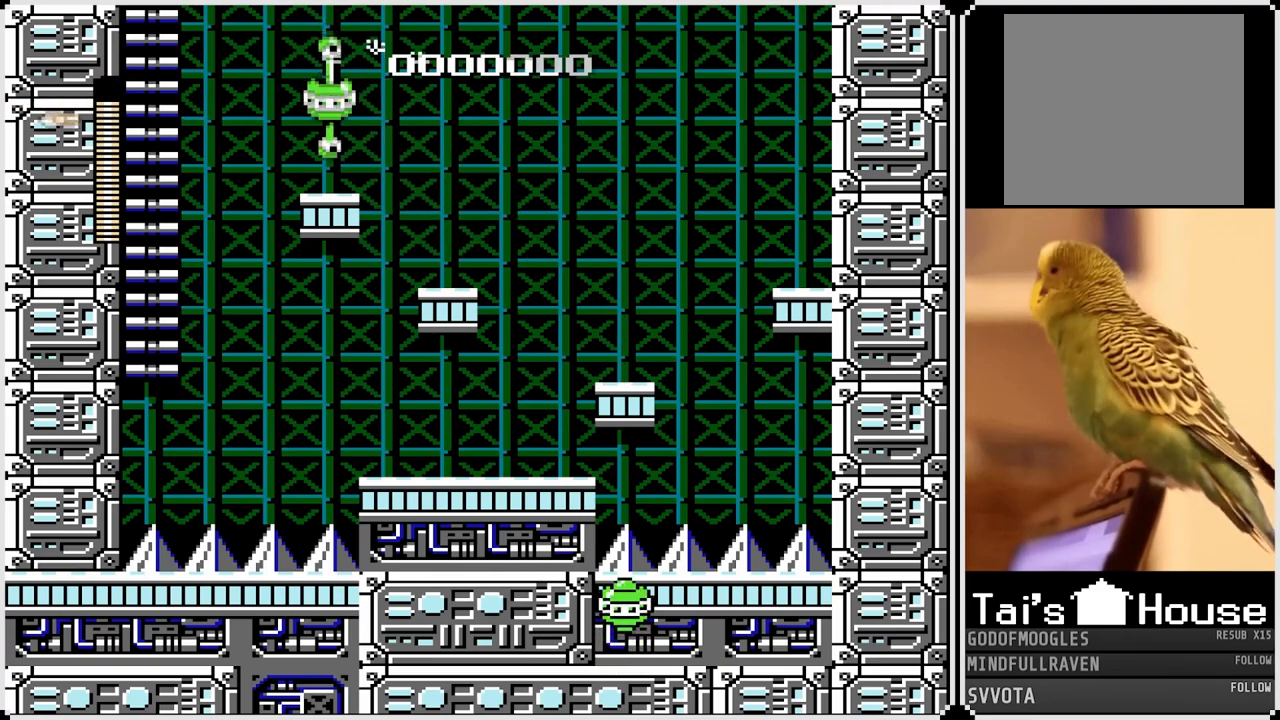
{"buttons": ["CROSS", "SQUARE"], "left_stick": "center", "right_stick": "center", "events": [[83, "SQUARE", "up"], [317, "CROSS", "down"], [417, "SQUARE", "down"]]}
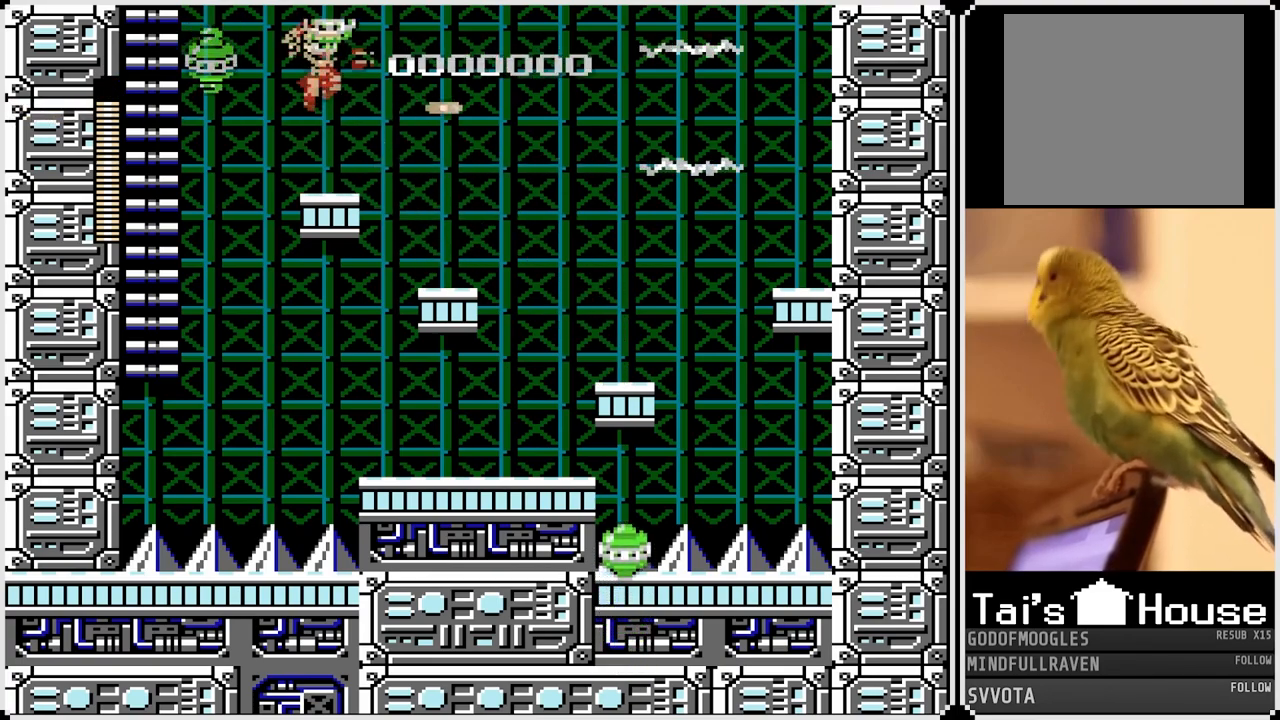
{"buttons": ["SQUARE"], "left_stick": "center", "right_stick": "center", "events": [[17, "CROSS", "up"], [33, "DPAD_RIGHT", "down"], [67, "SQUARE", "up"], [183, "DPAD_RIGHT", "up"], [200, "DPAD_LEFT", "down"], [317, "DPAD_LEFT", "up"], [333, "CROSS", "down"], [367, "SQUARE", "down"], [483, "CROSS", "up"]]}
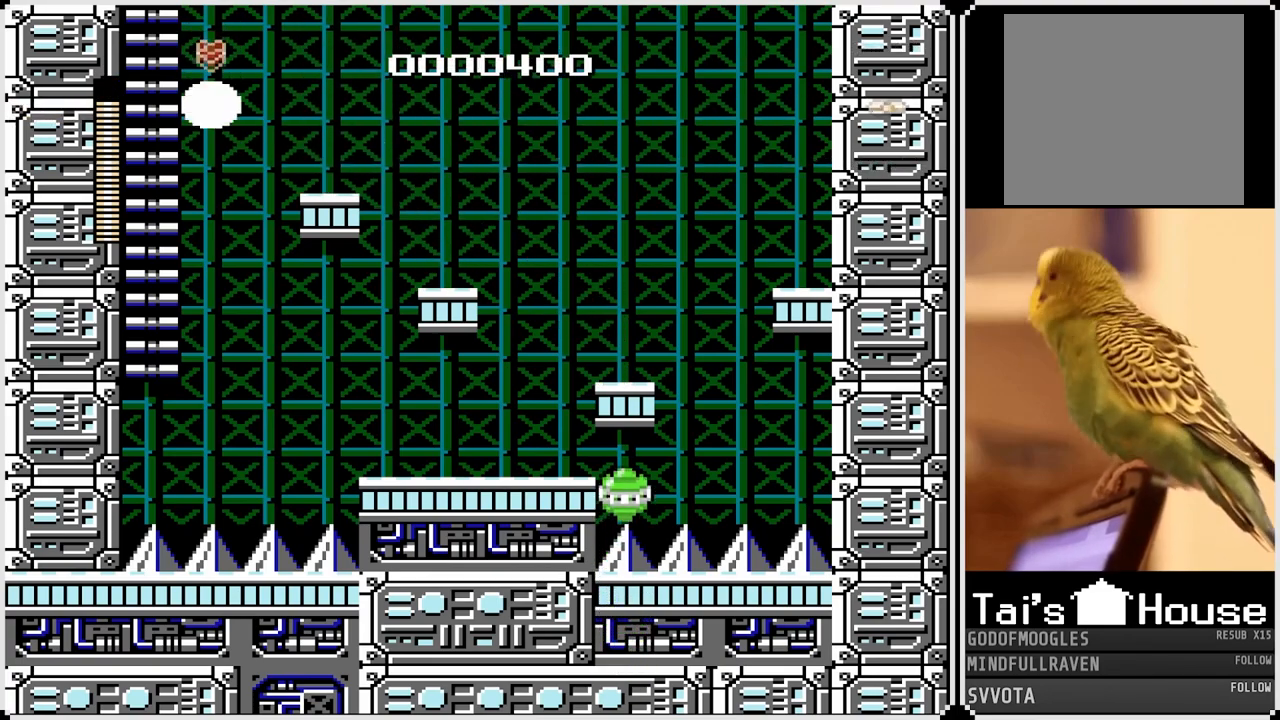
{"buttons": [], "left_stick": "center", "right_stick": "center", "events": [[17, "SQUARE", "up"], [117, "SQUARE", "down"], [267, "SQUARE", "up"]]}
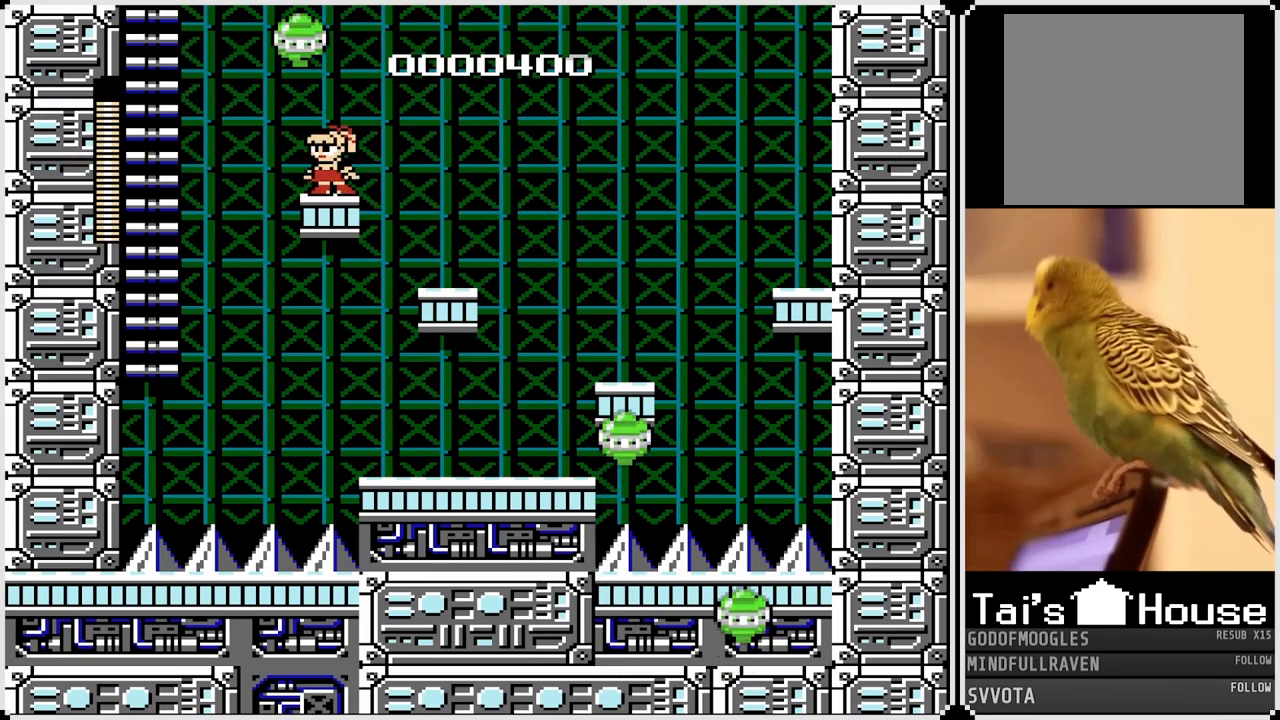
{"buttons": ["DPAD_RIGHT"], "left_stick": "center", "right_stick": "center", "events": [[67, "DPAD_RIGHT", "down"], [267, "CROSS", "down"], [450, "CROSS", "up"]]}
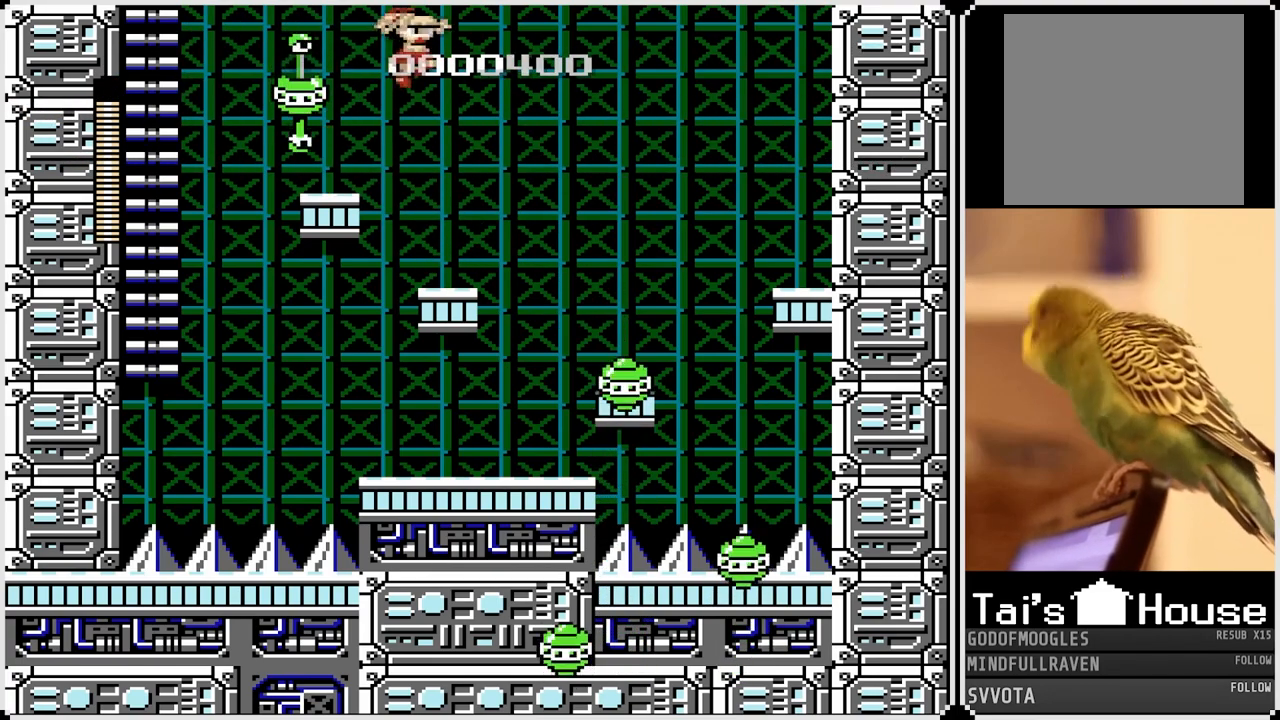
{"buttons": [], "left_stick": "center", "right_stick": "center", "events": [[17, "DPAD_LEFT", "down"], [17, "DPAD_RIGHT", "up"], [117, "SQUARE", "down"], [250, "SQUARE", "up"], [433, "DPAD_LEFT", "up"]]}
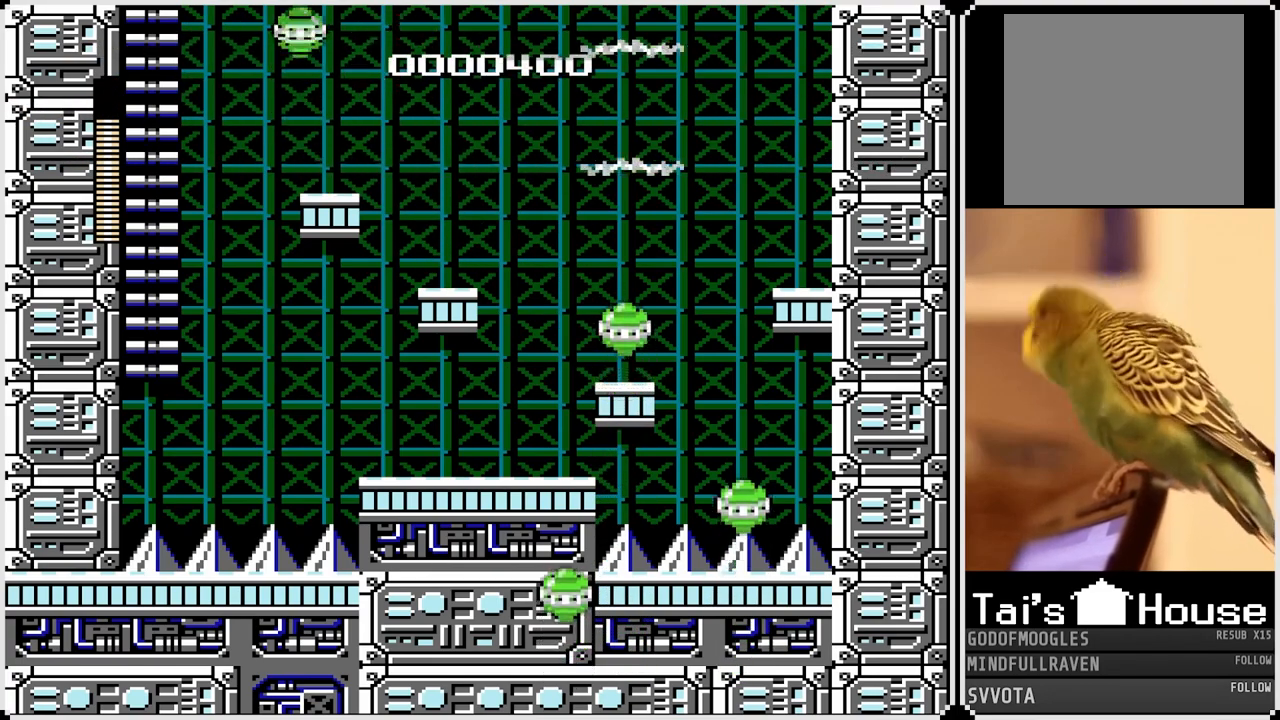
{"buttons": ["DPAD_LEFT"], "left_stick": "center", "right_stick": "center", "events": [[300, "CROSS", "down"], [333, "DPAD_LEFT", "down"], [467, "CROSS", "up"]]}
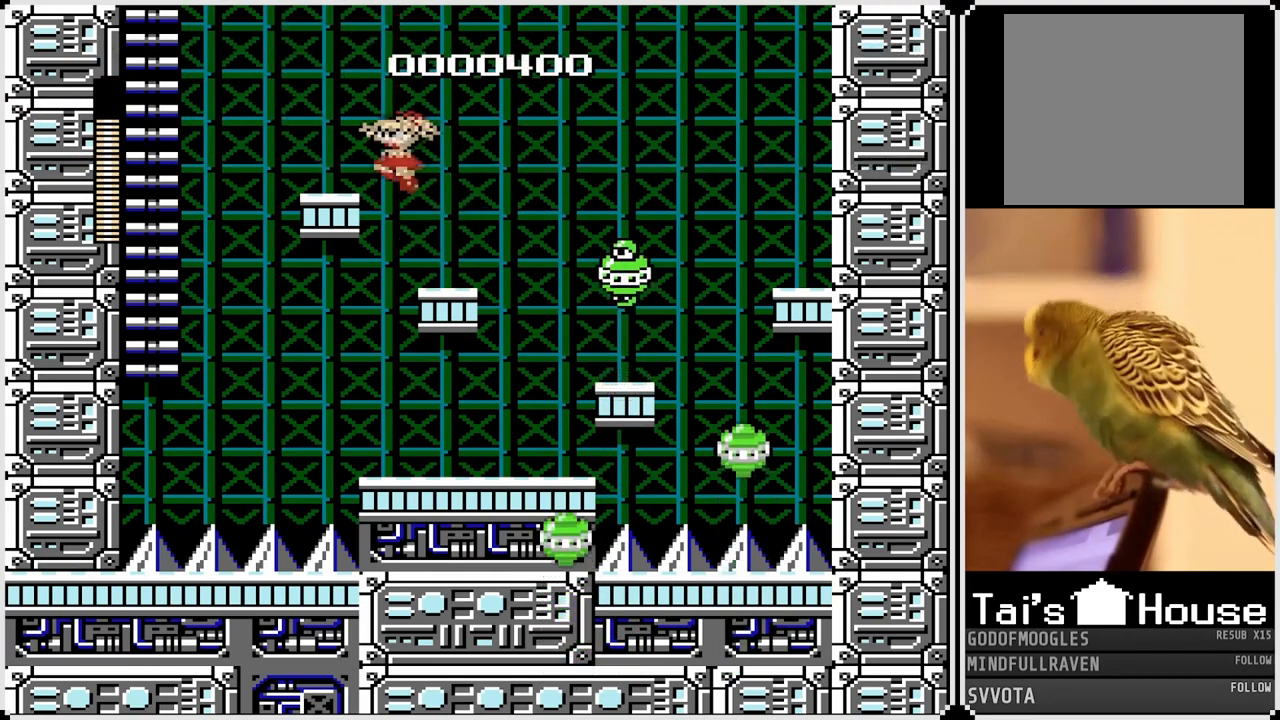
{"buttons": ["CROSS", "DPAD_LEFT"], "left_stick": "center", "right_stick": "center", "events": [[283, "CROSS", "down"]]}
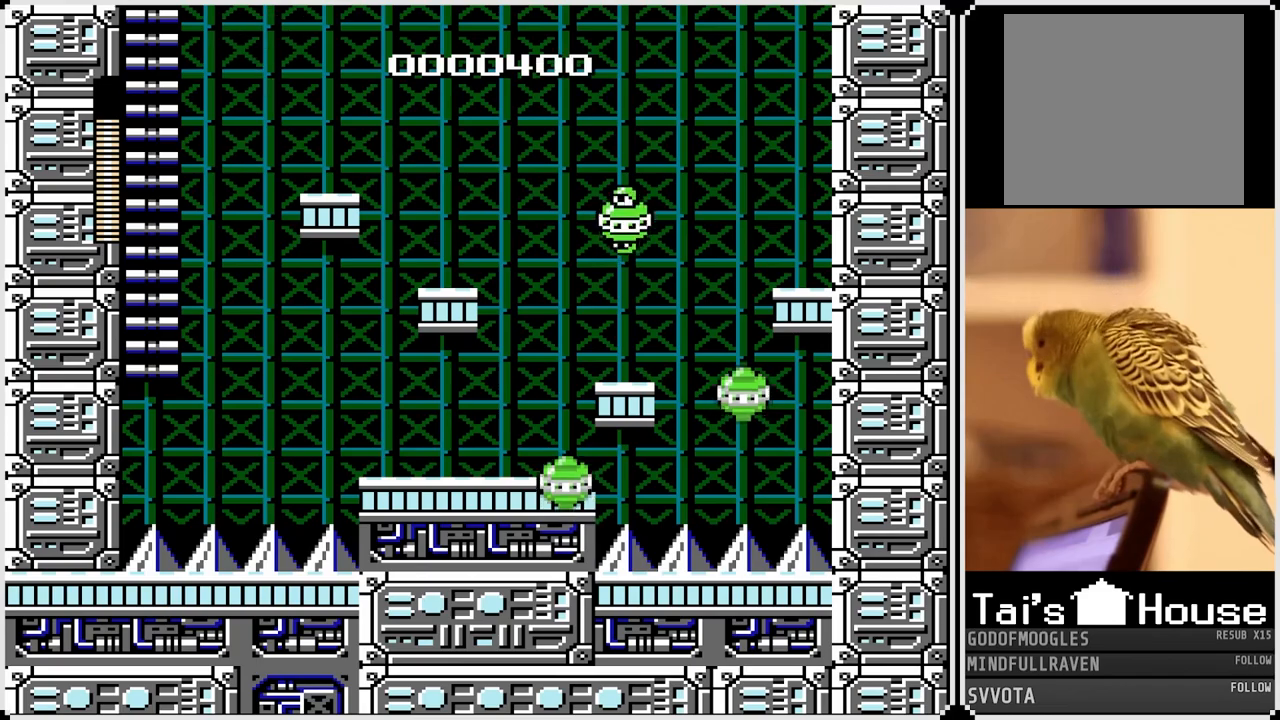
{"buttons": ["DPAD_UP"], "left_stick": "center", "right_stick": "center", "events": [[117, "DPAD_UP", "down"], [383, "CROSS", "up"], [500, "DPAD_LEFT", "up"]]}
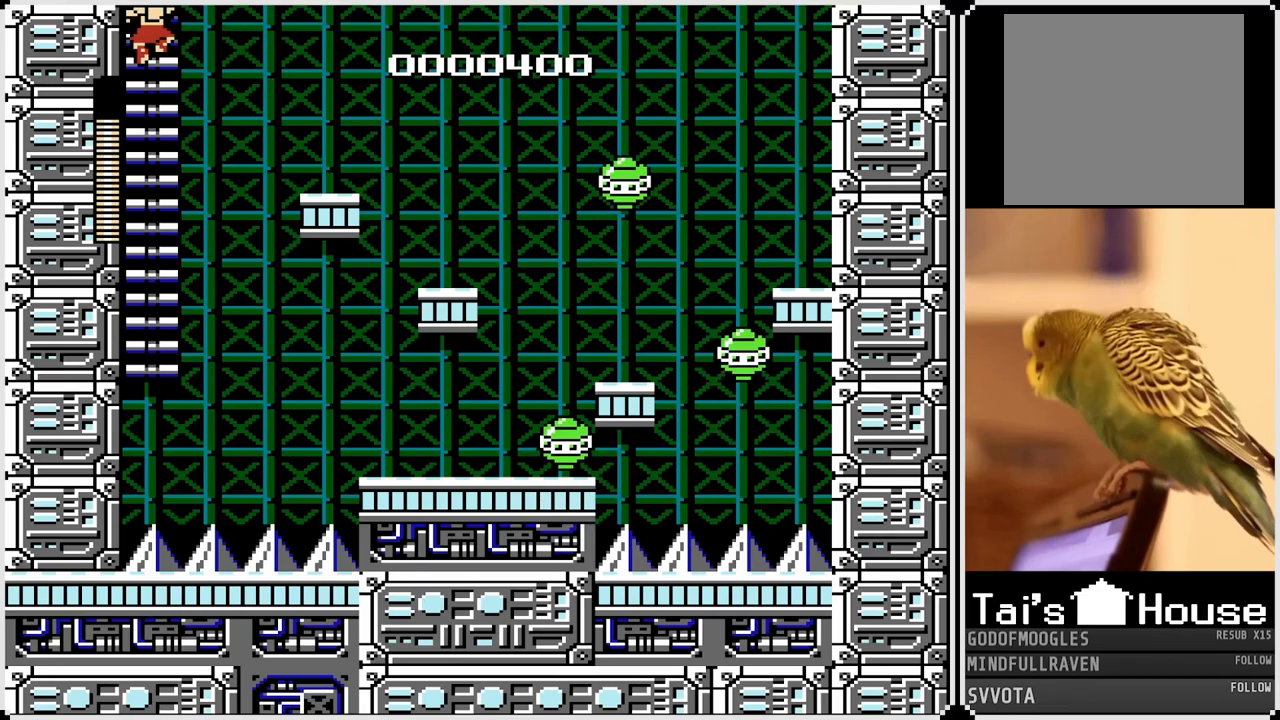
{"buttons": [], "left_stick": "center", "right_stick": "center", "events": [[350, "DPAD_UP", "up"]]}
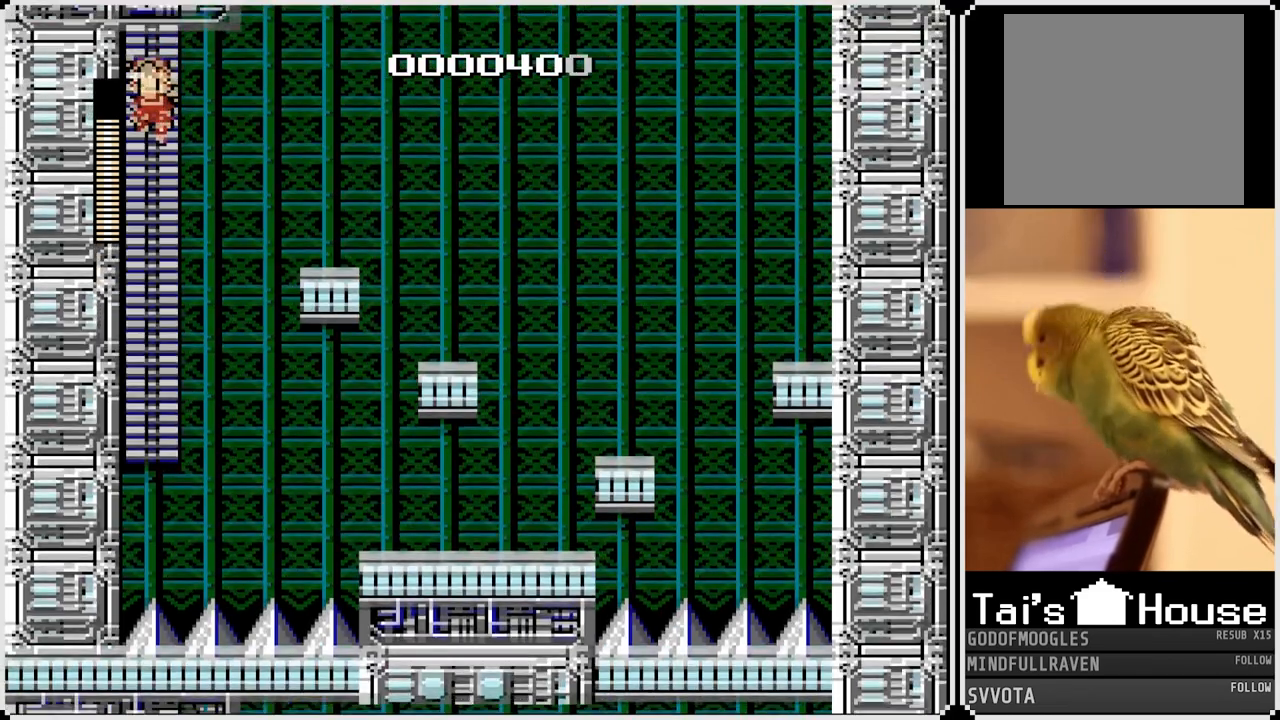
{"buttons": ["DPAD_UP"], "left_stick": "center", "right_stick": "center", "events": [[67, "DPAD_UP", "down"], [267, "DPAD_UP", "up"], [383, "DPAD_UP", "down"]]}
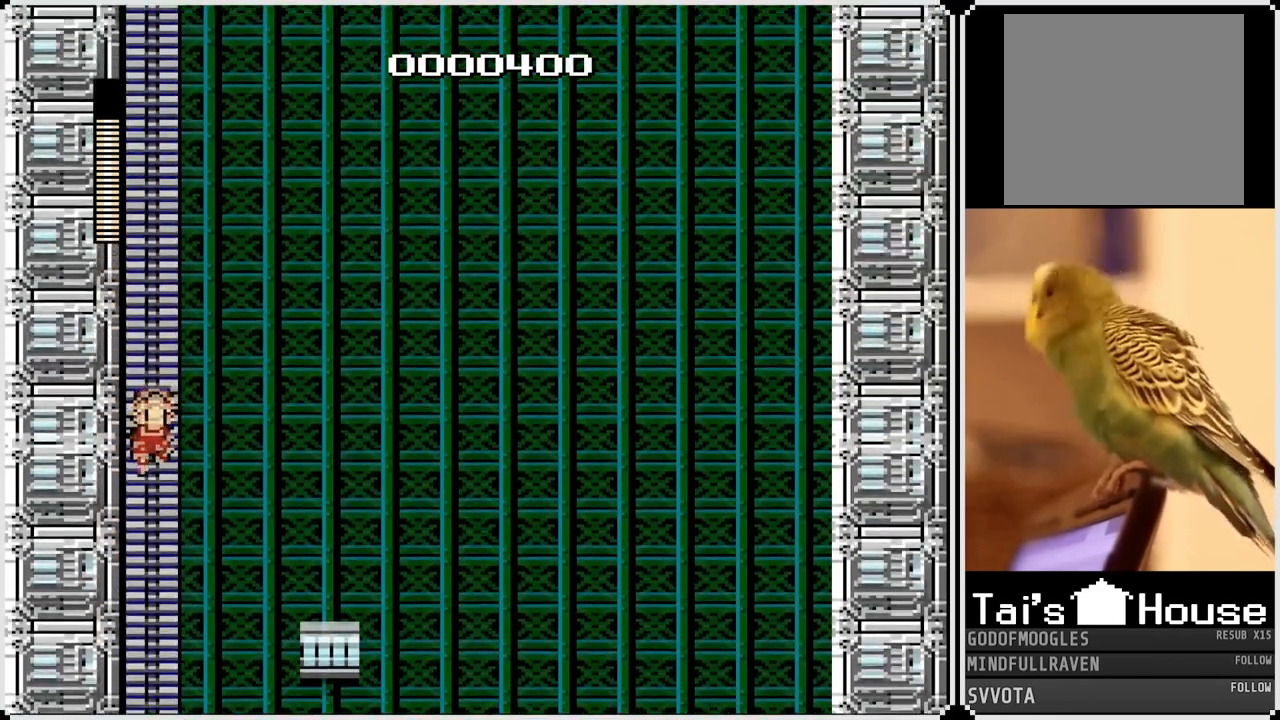
{"buttons": ["DPAD_UP"], "left_stick": "center", "right_stick": "center", "events": []}
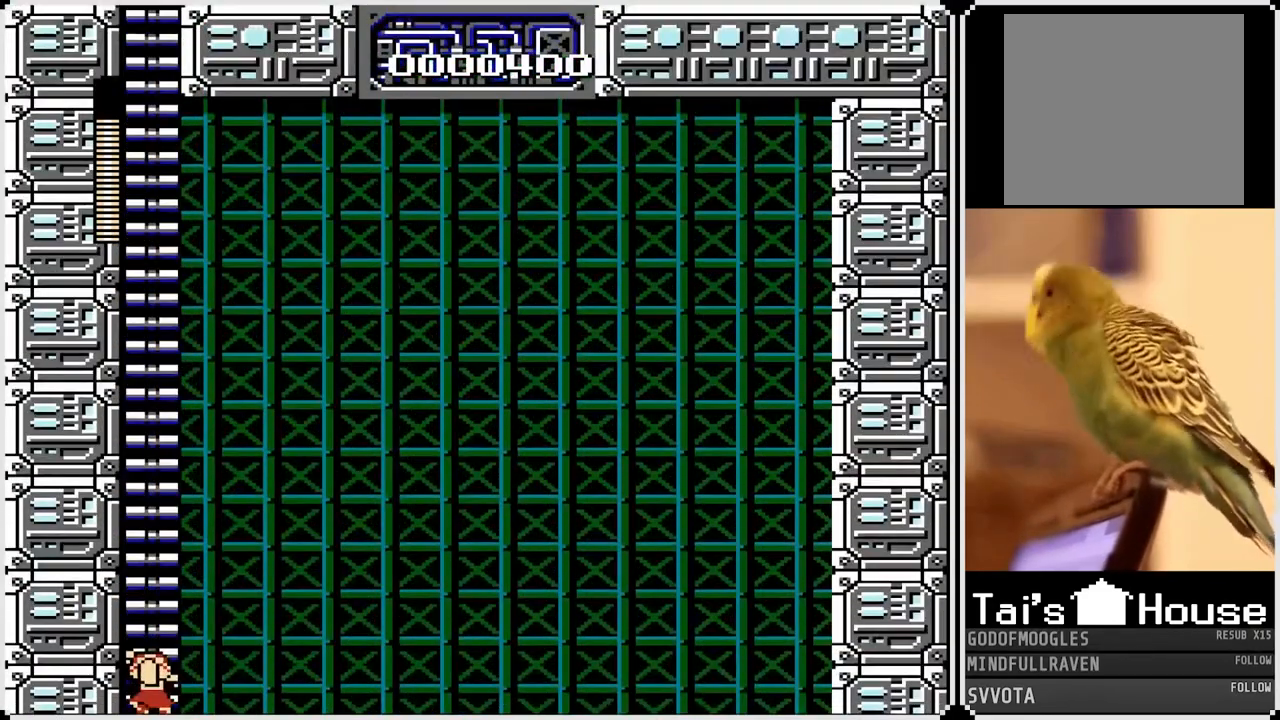
{"buttons": ["DPAD_UP"], "left_stick": "center", "right_stick": "center", "events": []}
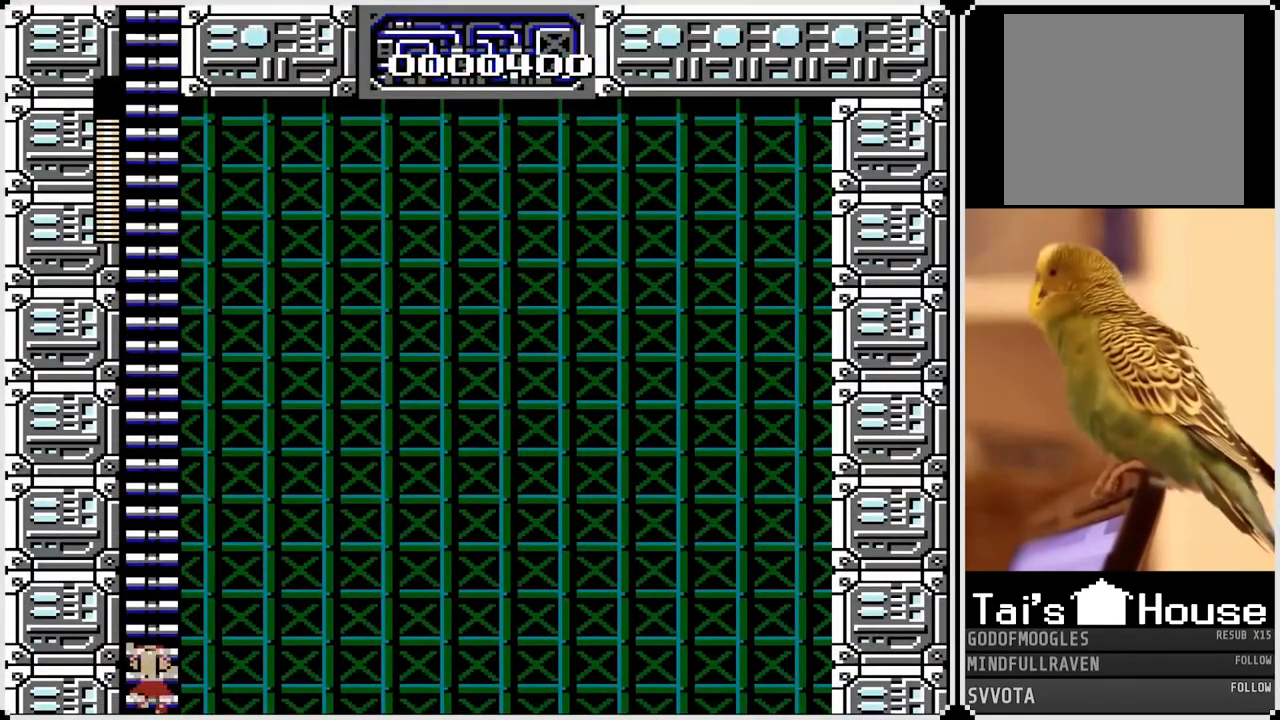
{"buttons": ["DPAD_UP"], "left_stick": "center", "right_stick": "center", "events": [[233, "DPAD_RIGHT", "down"], [300, "DPAD_UP", "up"], [317, "SQUARE", "down"], [367, "DPAD_UP", "down"], [383, "SQUARE", "up"], [450, "DPAD_RIGHT", "up"]]}
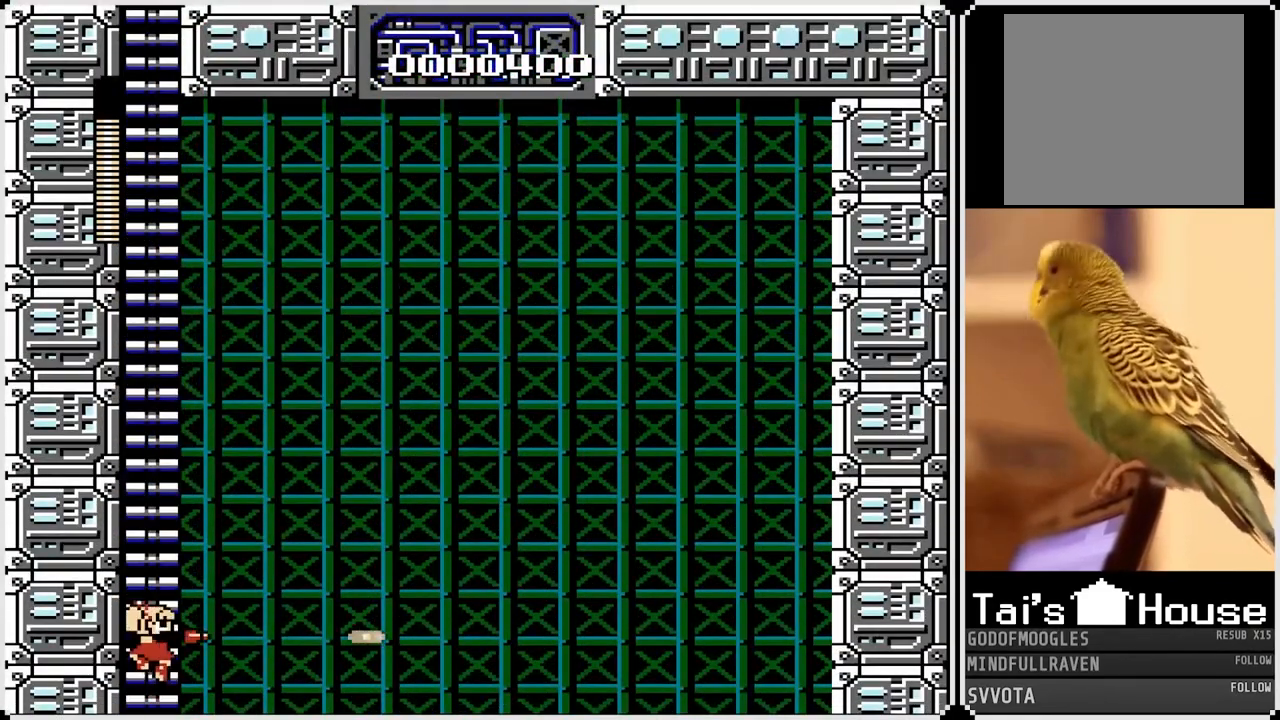
{"buttons": ["DPAD_UP"], "left_stick": "center", "right_stick": "center", "events": []}
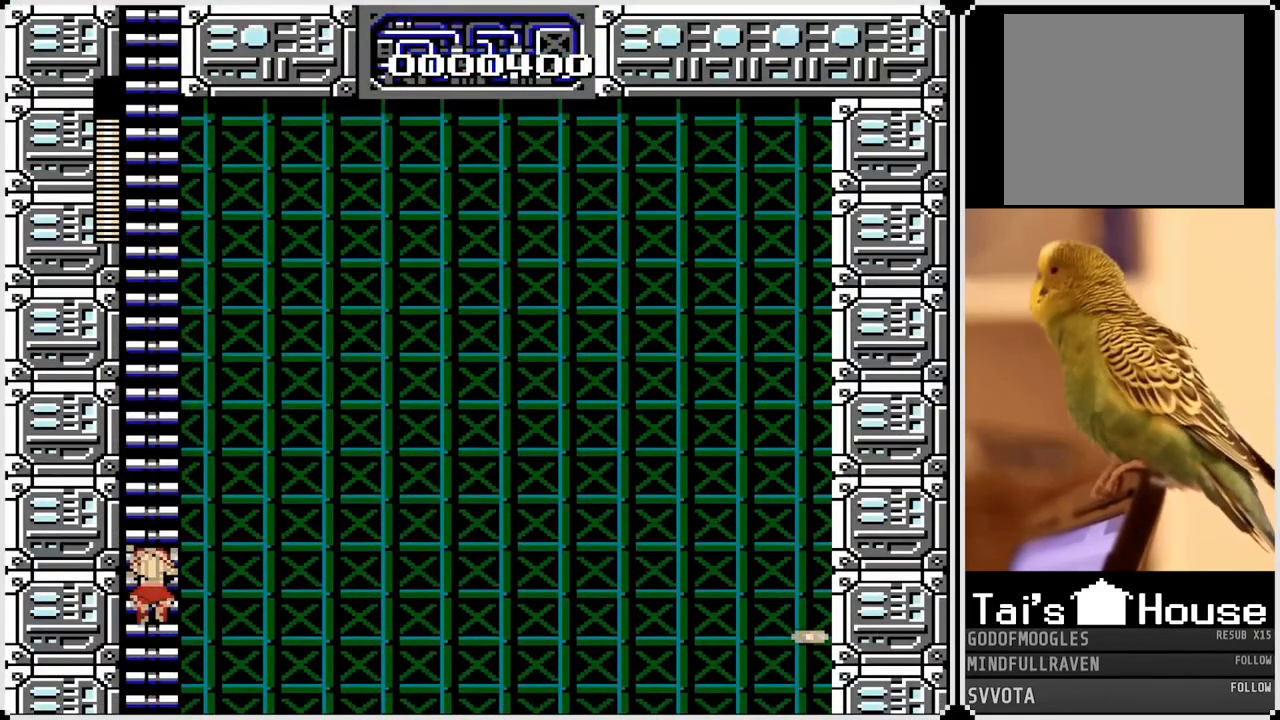
{"buttons": ["DPAD_UP"], "left_stick": "center", "right_stick": "center", "events": []}
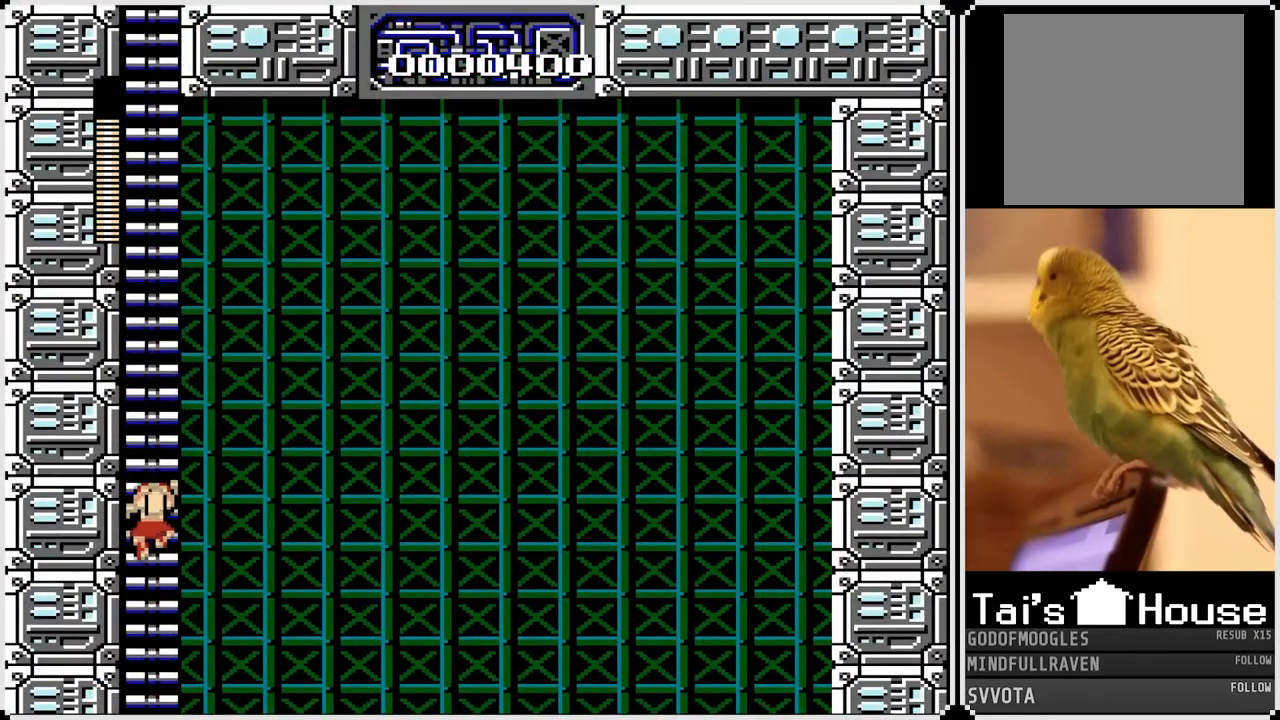
{"buttons": ["DPAD_UP"], "left_stick": "center", "right_stick": "center", "events": []}
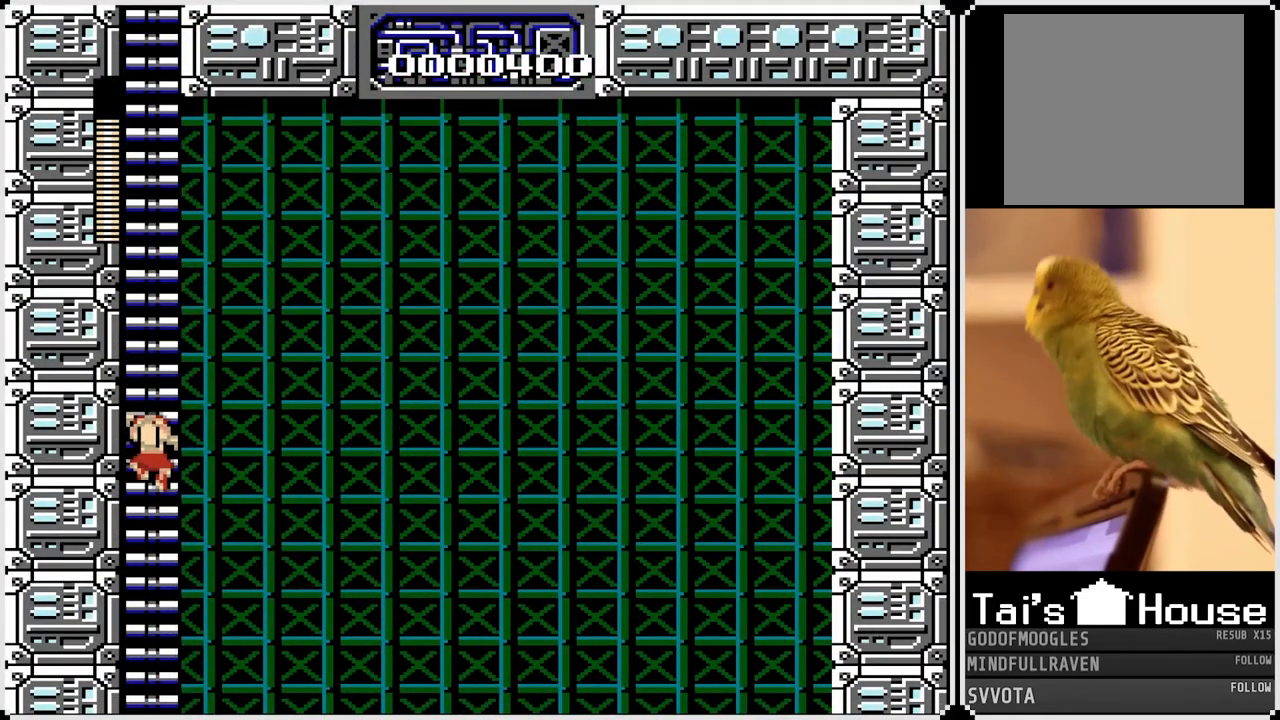
{"buttons": ["DPAD_UP"], "left_stick": "center", "right_stick": "center", "events": []}
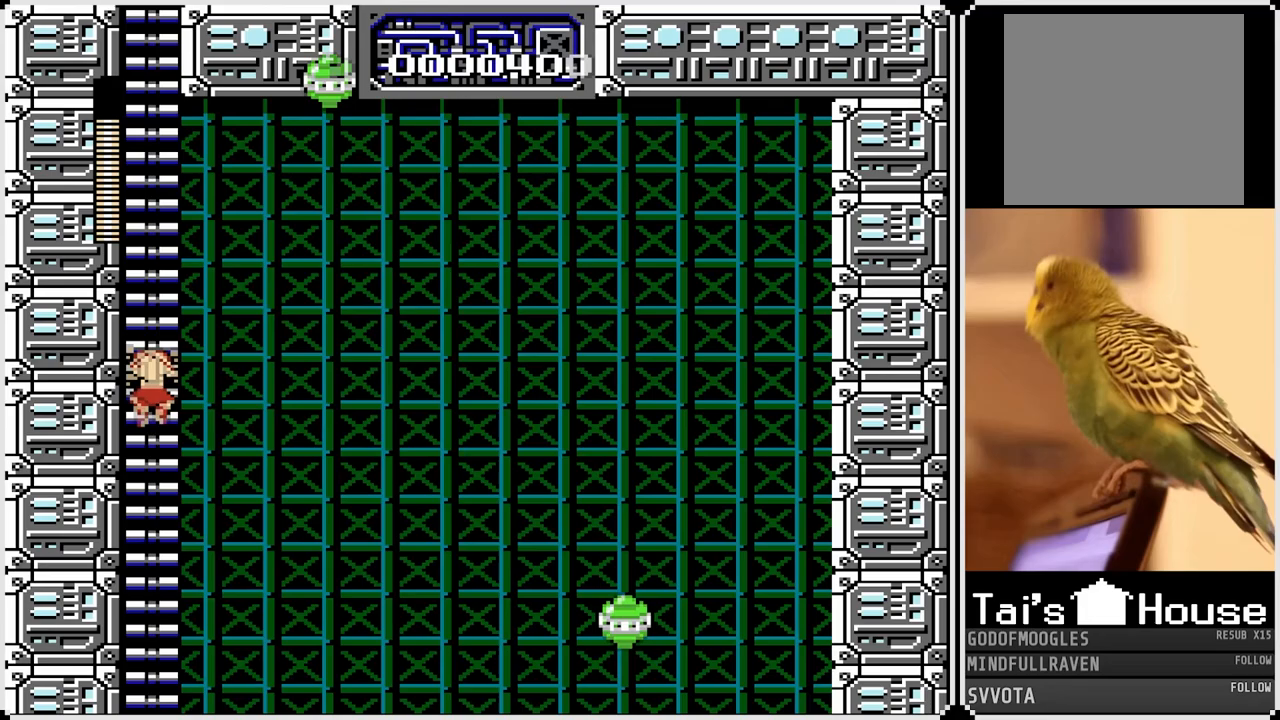
{"buttons": ["DPAD_UP"], "left_stick": "center", "right_stick": "center", "events": []}